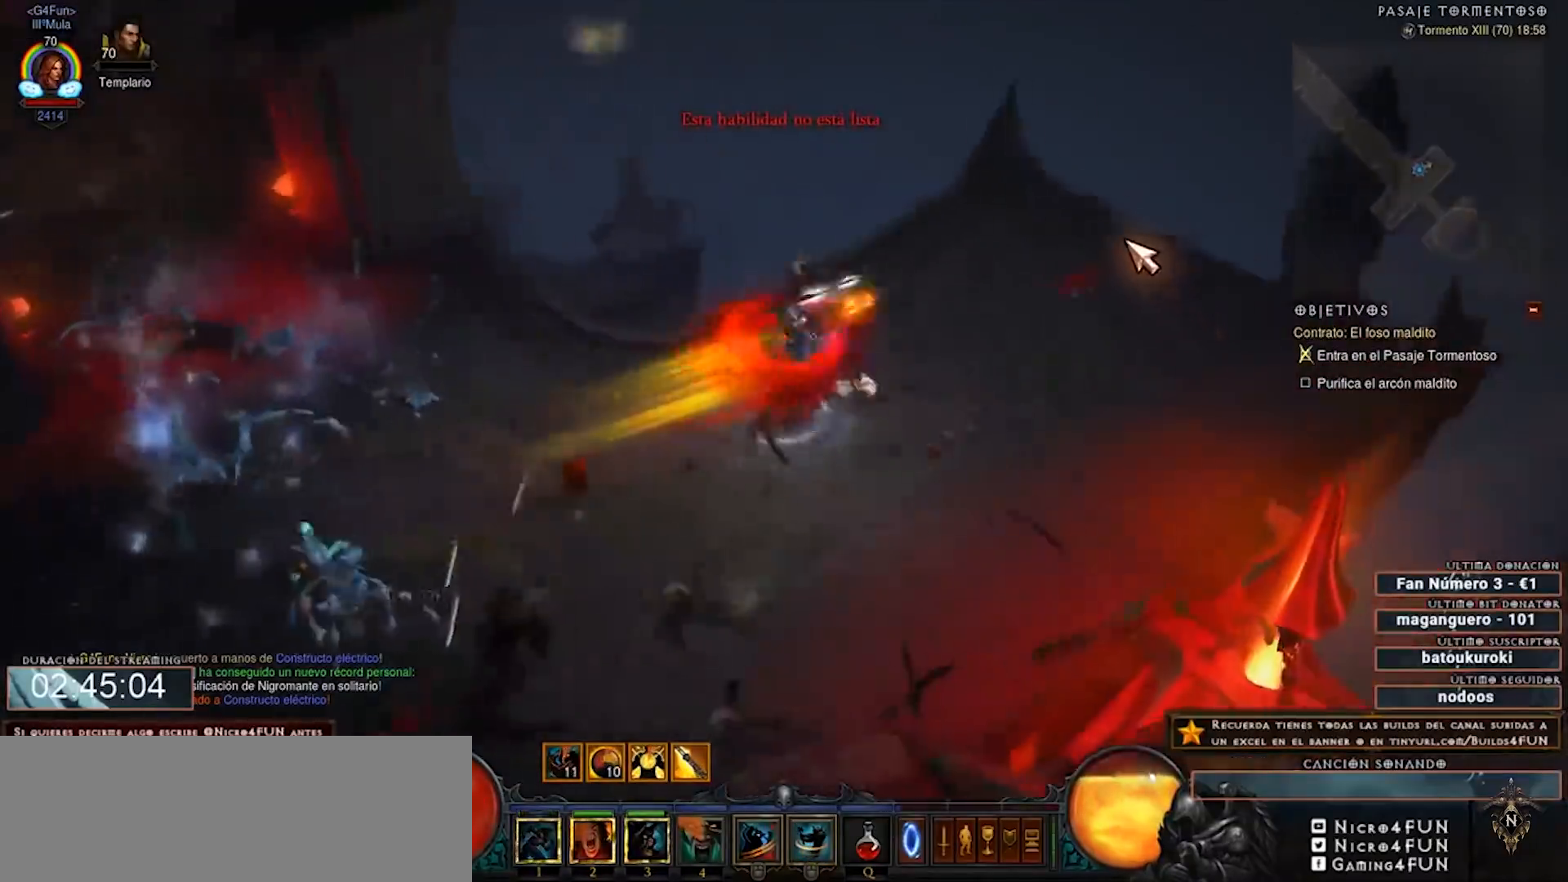
Gameplay with keyboard and mouse; each line is a JSON object with the keys and mouse buttons held at the frame after it. "events" lists presses ("down") and releases ("up") of "0", "1", "2", "3", "4", "5", "6", "7", "8", "9", "backspace", "caps_lock", "ctrl", "equals", "escape", "f1", "f10", "f11", "f12", "f2", "f3", "f4", "f5", "f6", "f7", "f8", "f9", "minus", "shift", "tab", "tilde", "mouse_left", "mouse_wheel" and "mouse_right" between this image and that frame as [ms after this image, input, new state], when the widget could be followed in between. "mouse_left", "mouse_wheel", "mouse_right" = the "left", "wheel", "right" buttons of the "mouse" list. No other keys are recorded. "wheel" means that the mouse wheel is clicked or scrolled. Mouse movement is not recorded. Not read: num2 num3 num4.
{"keys": [], "mouse": [], "events": [[360, "mouse_right", "up"]]}
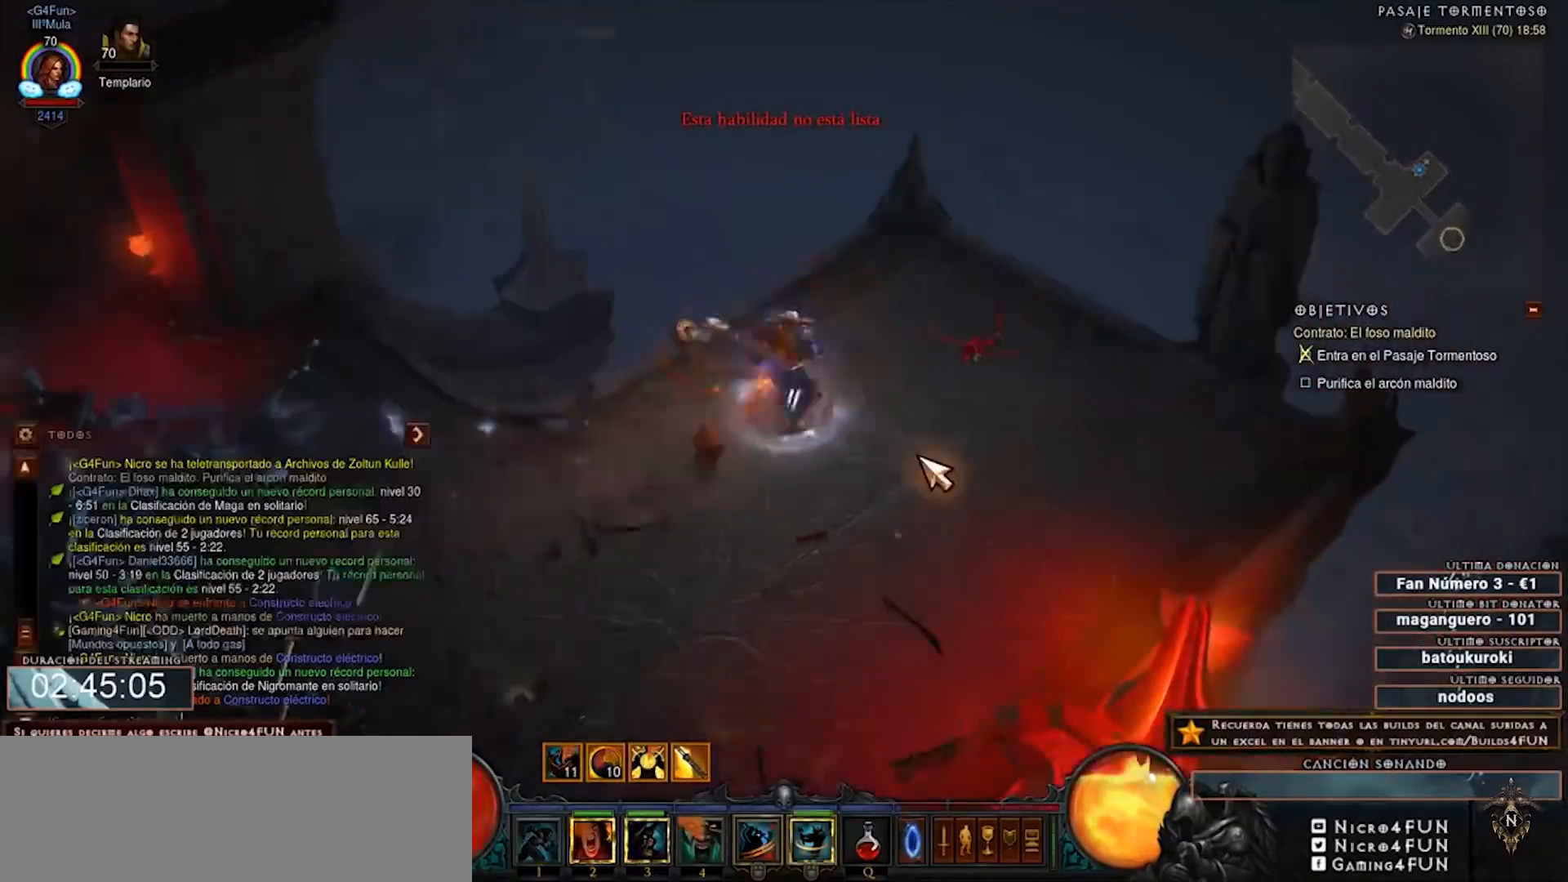
{"keys": [], "mouse": [], "events": []}
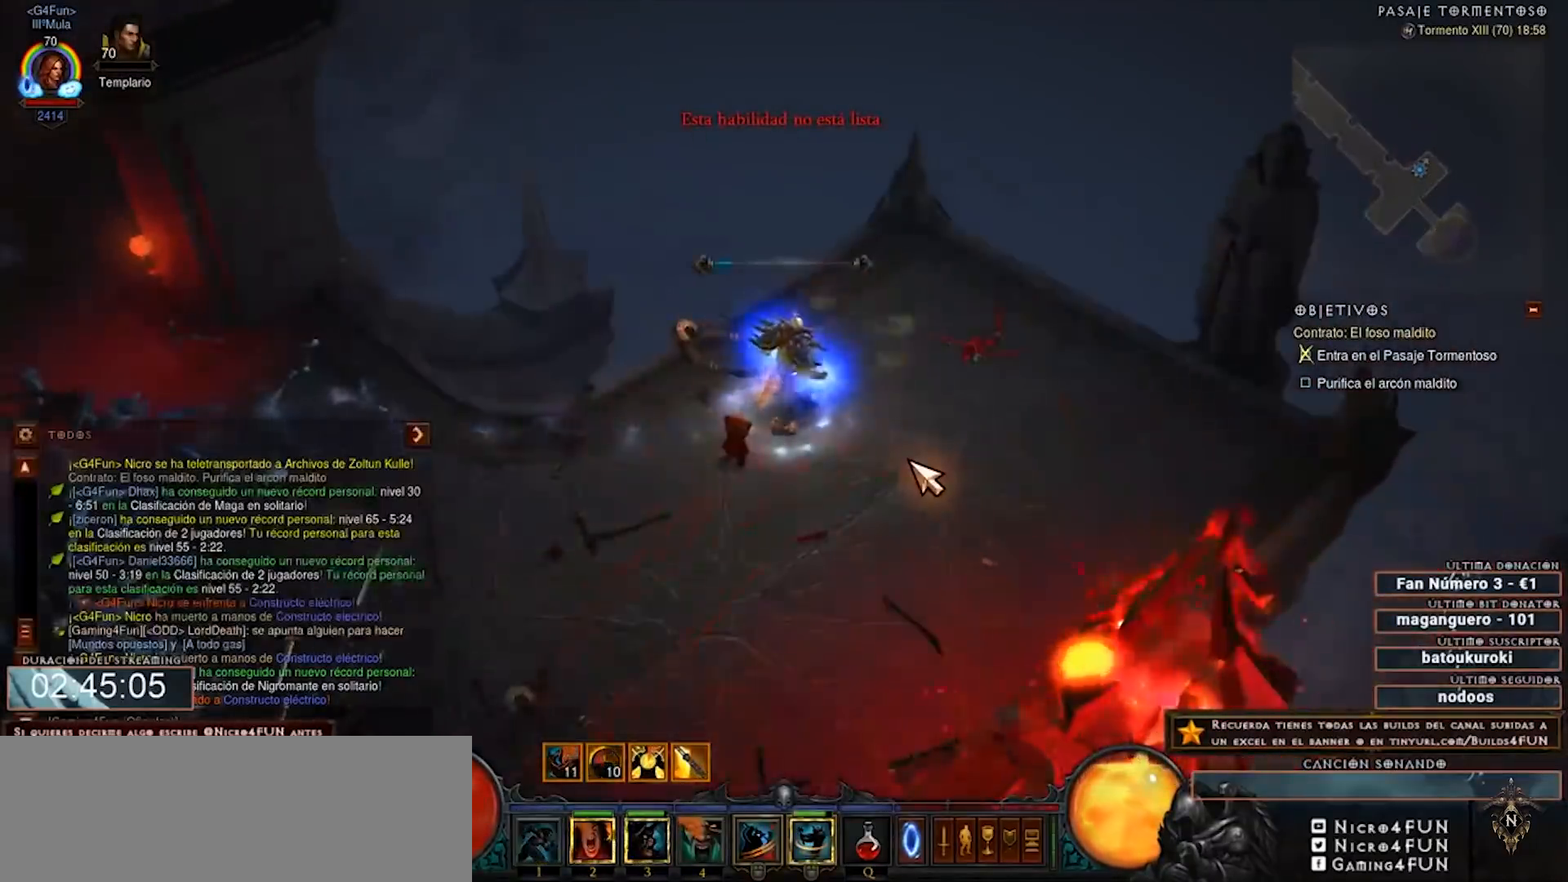
{"keys": [], "mouse": [], "events": []}
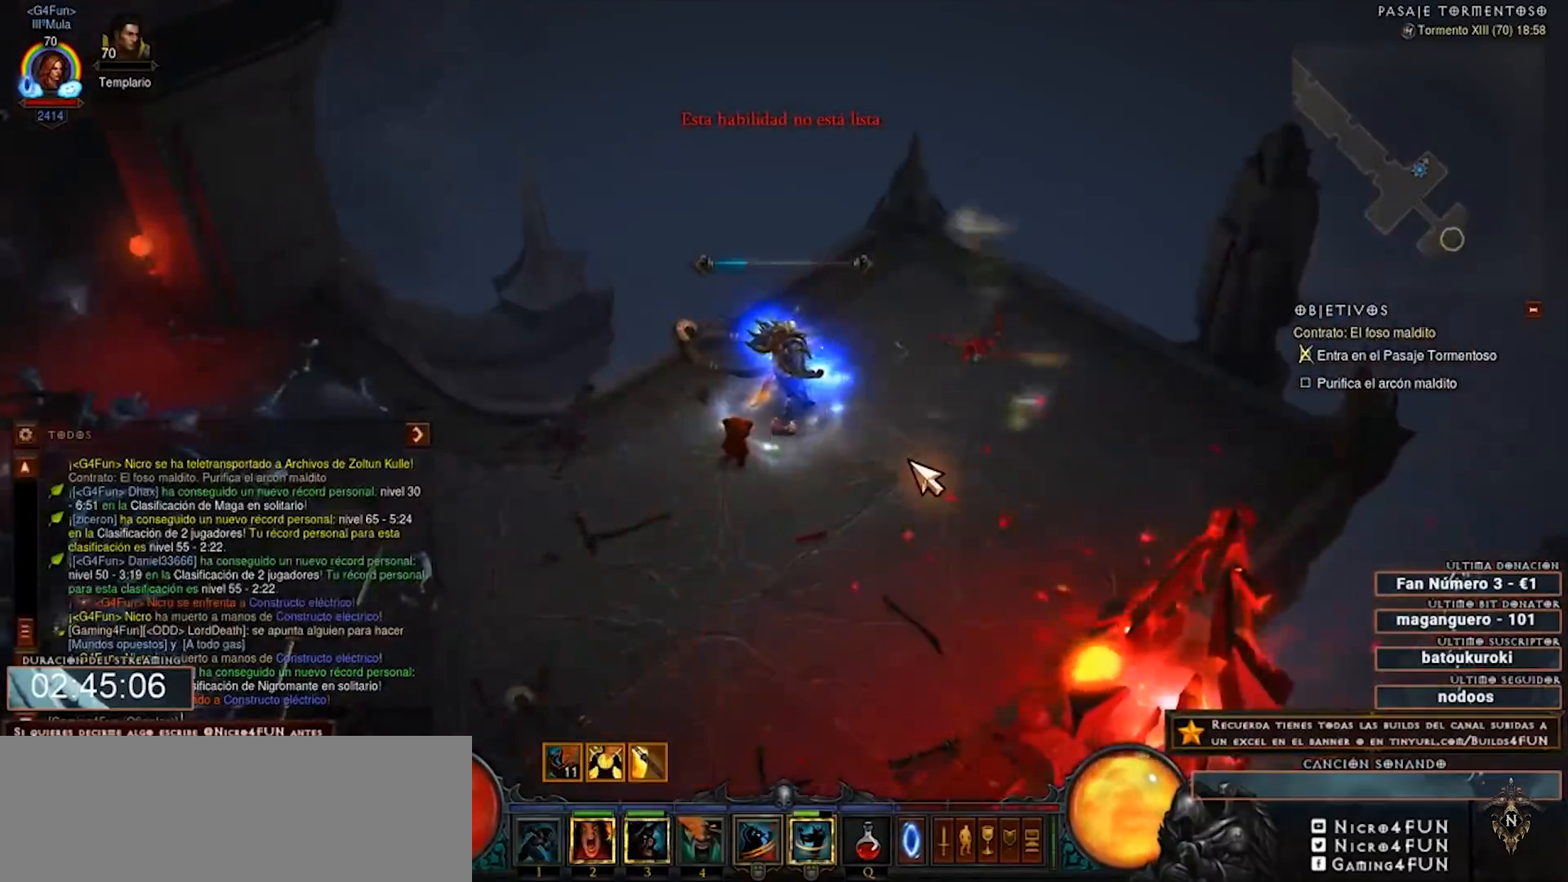
{"keys": [], "mouse": [], "events": []}
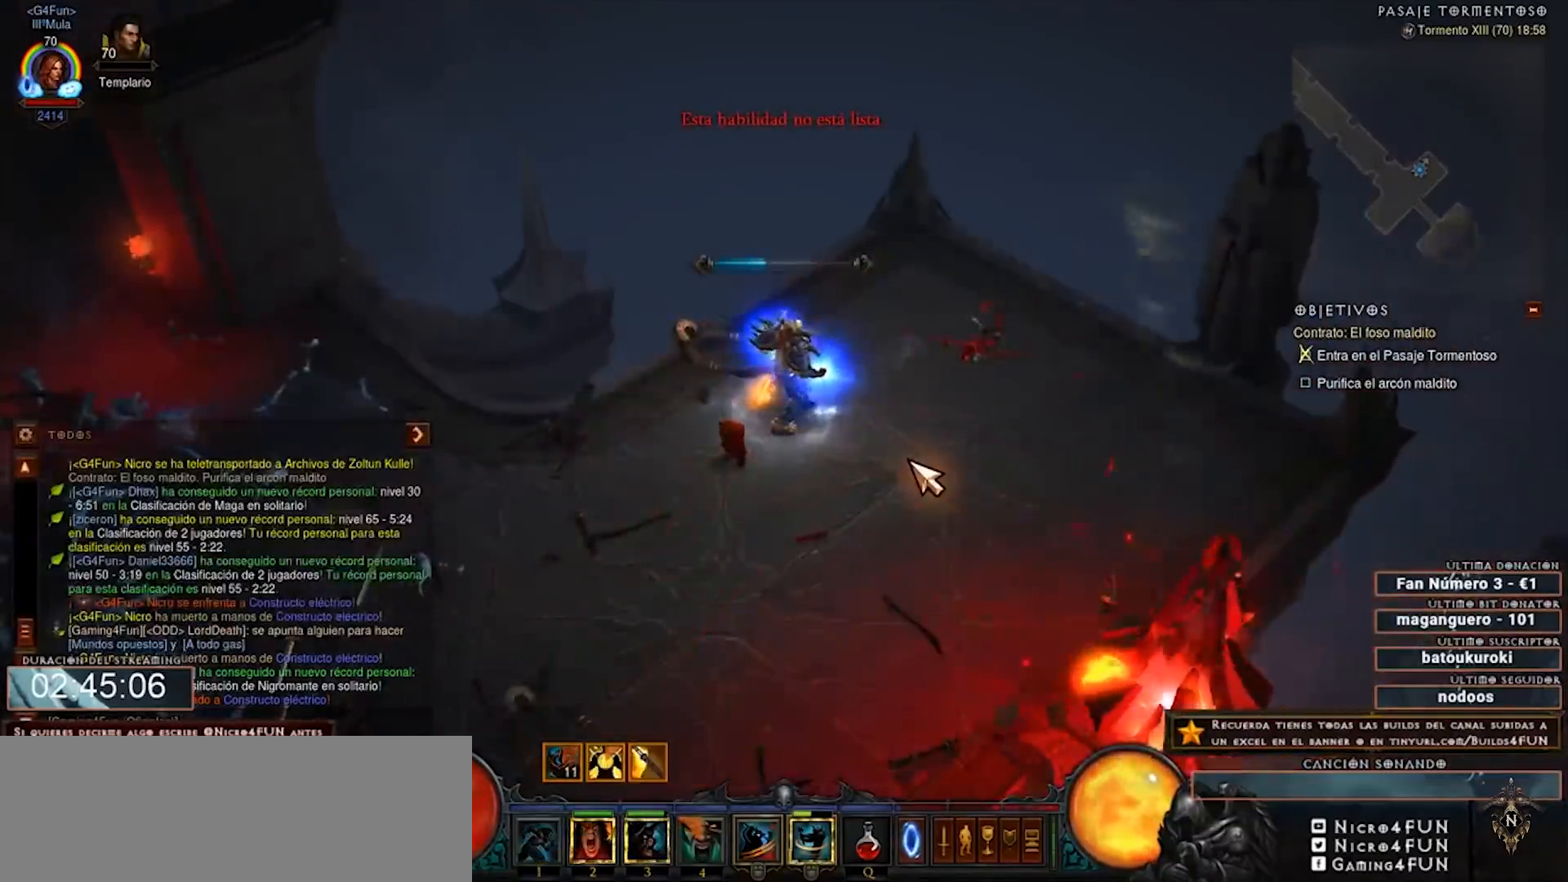
{"keys": [], "mouse": [], "events": []}
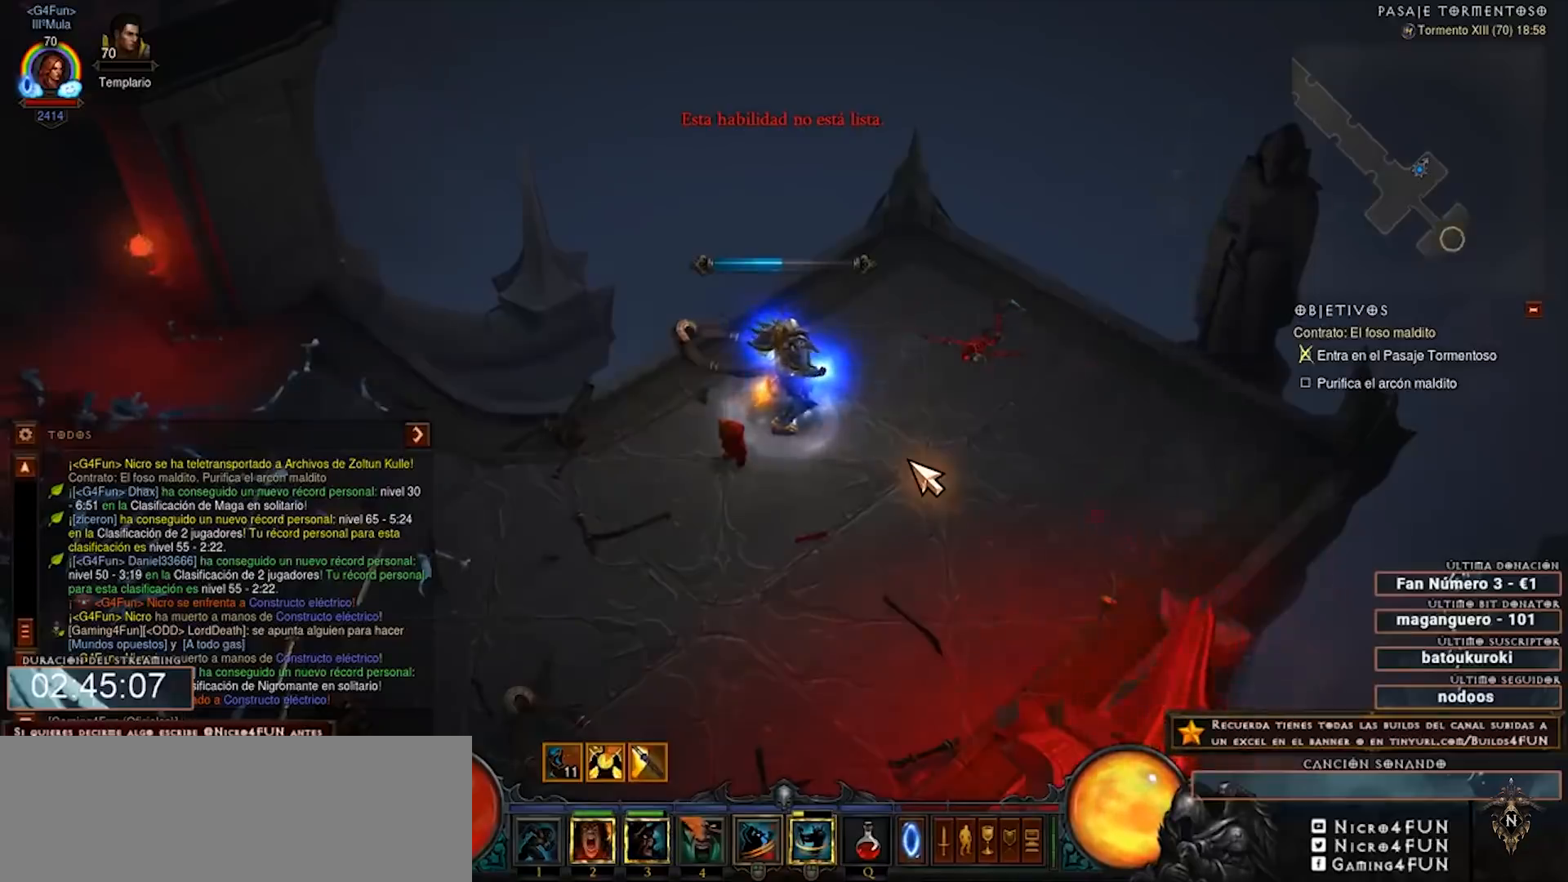
{"keys": [], "mouse": [], "events": []}
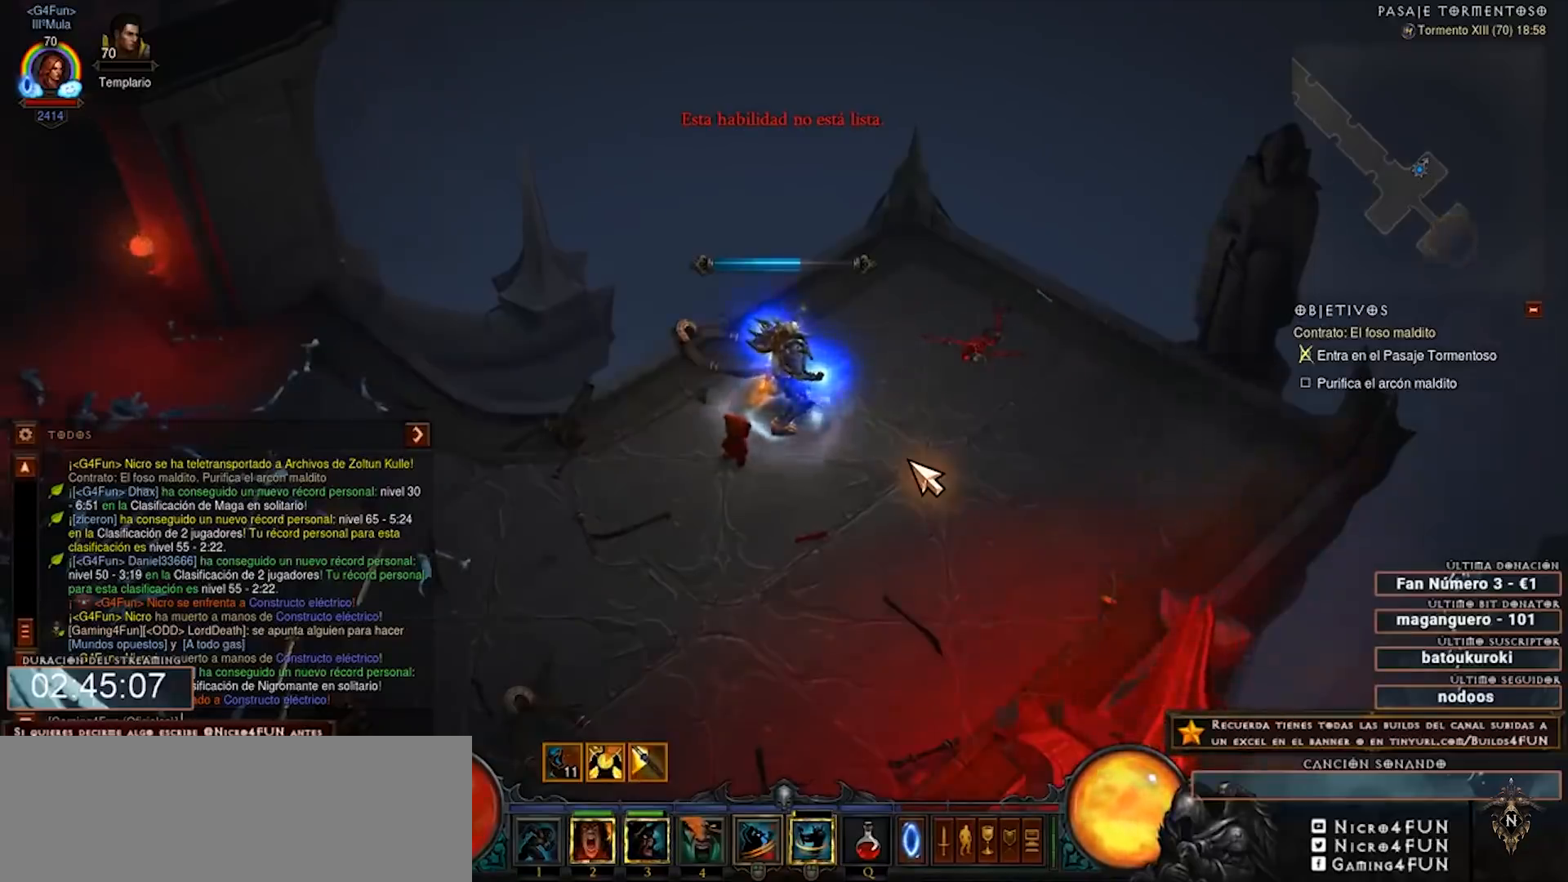
{"keys": [], "mouse": [], "events": []}
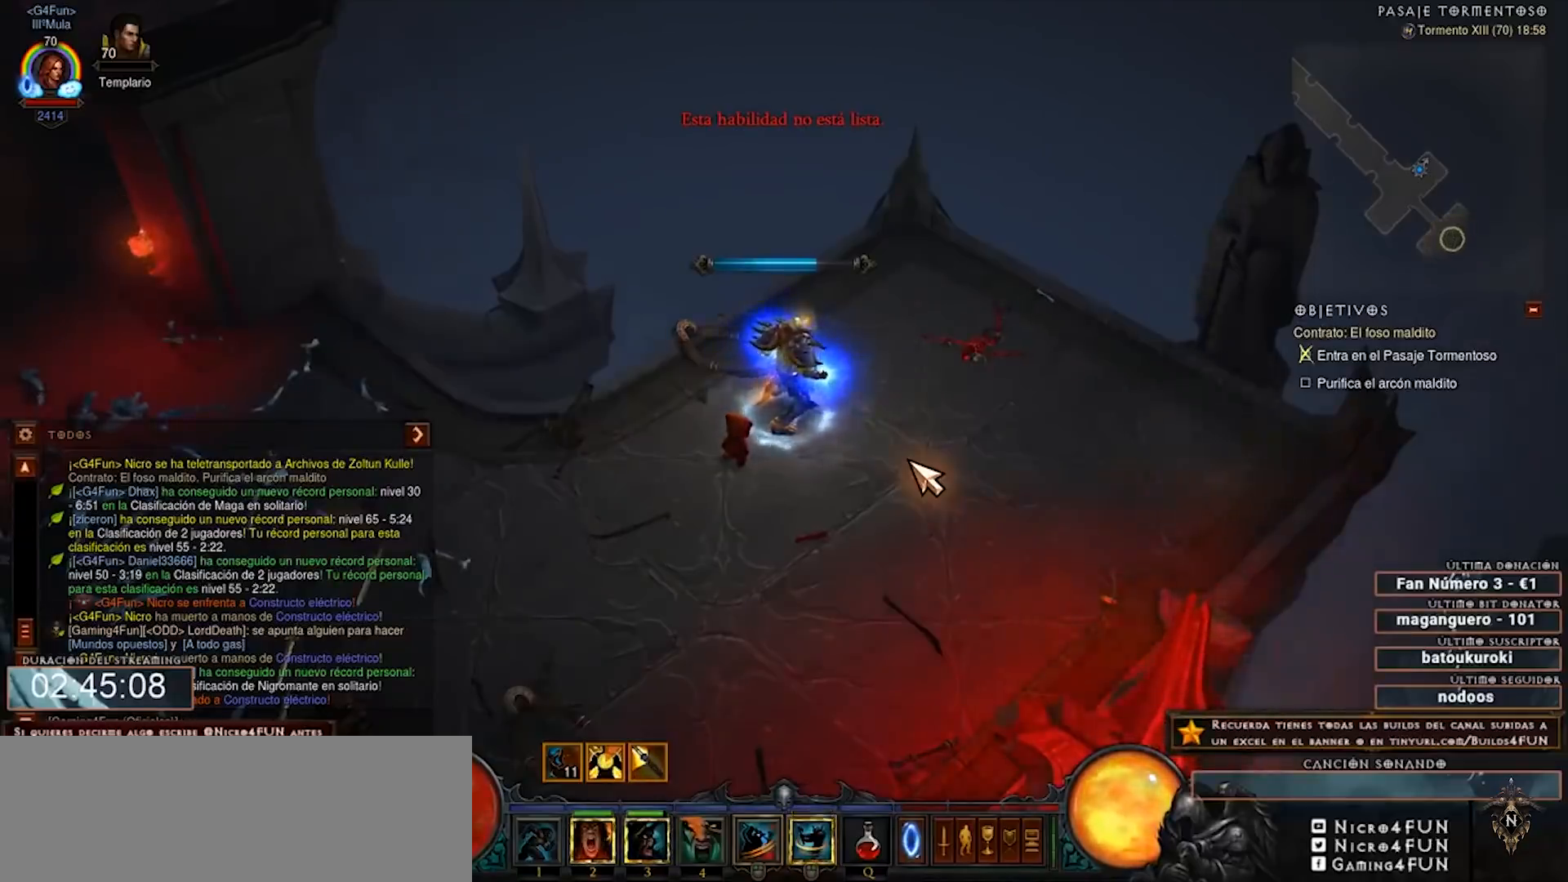
{"keys": [], "mouse": [], "events": []}
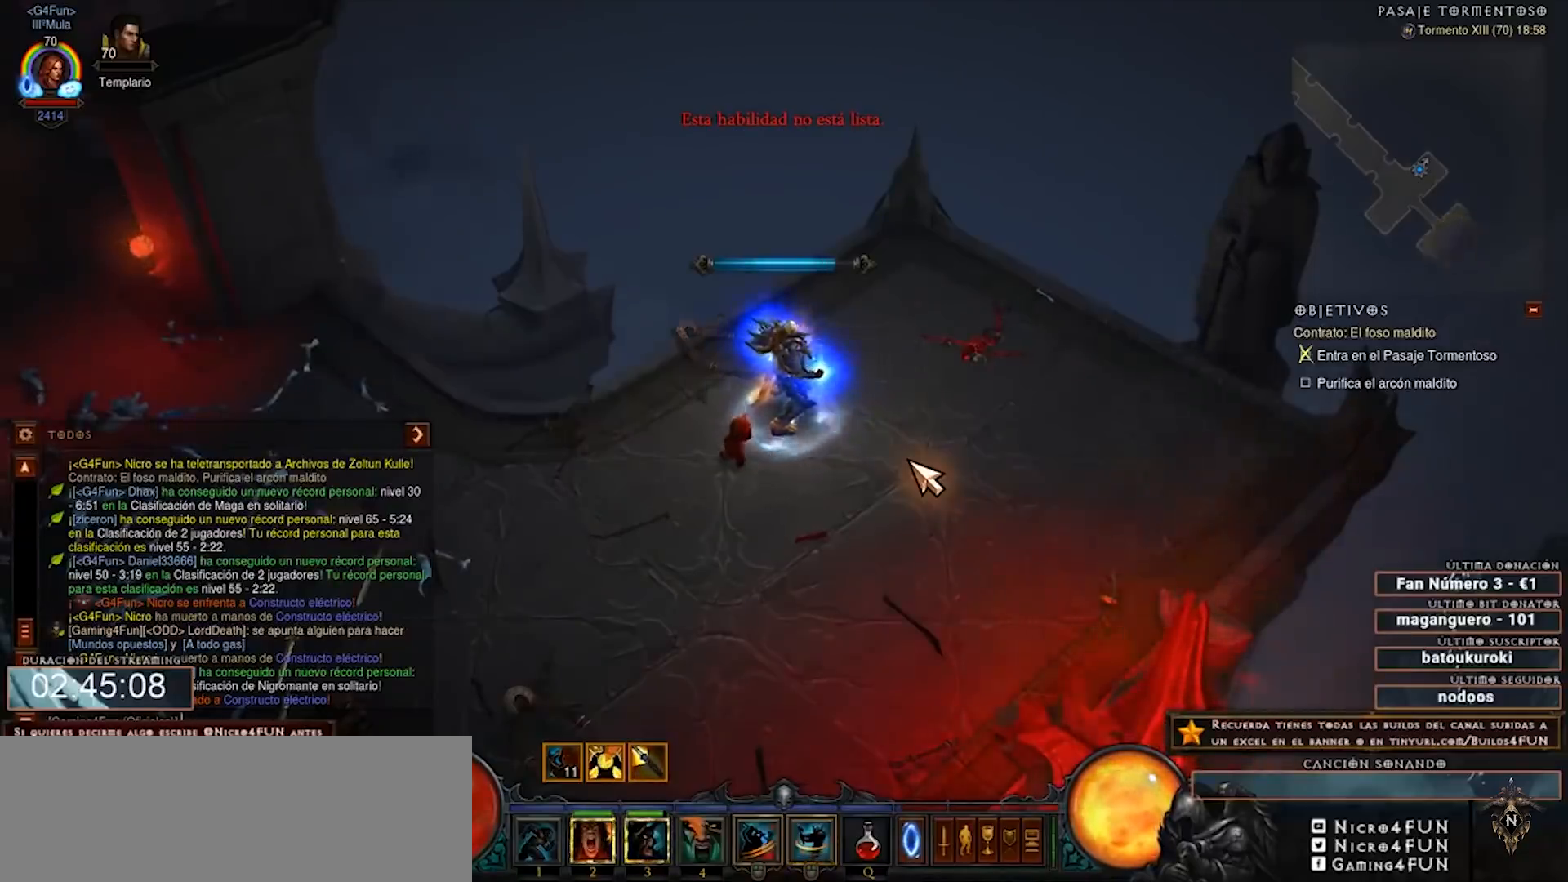
{"keys": [], "mouse": [], "events": []}
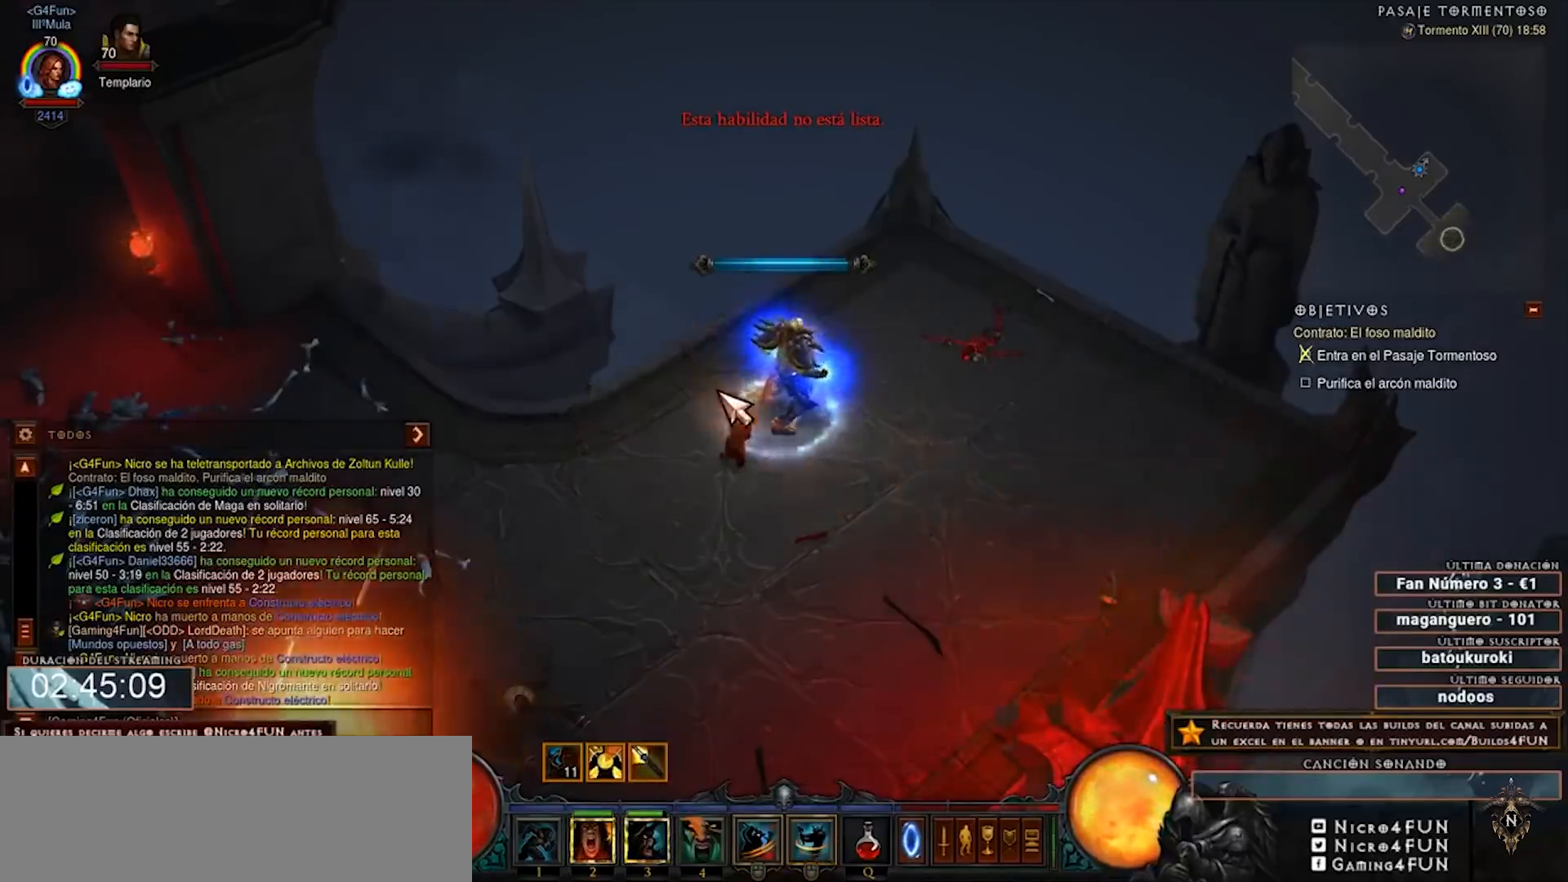
{"keys": [], "mouse": [], "events": [[280, "escape", "down"], [360, "escape", "up"]]}
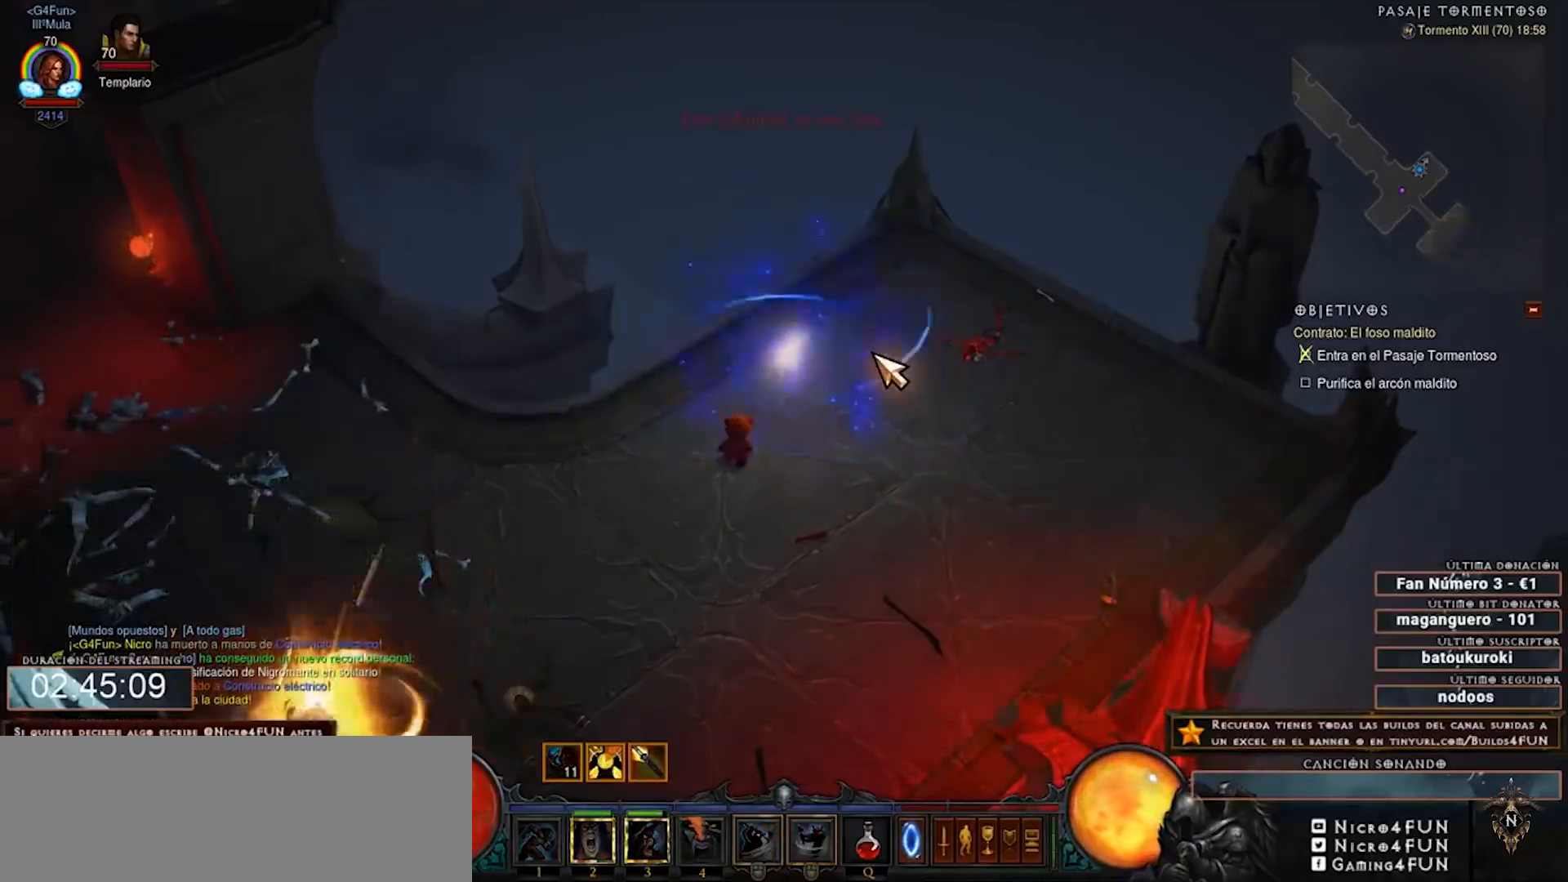
{"keys": [], "mouse": [], "events": []}
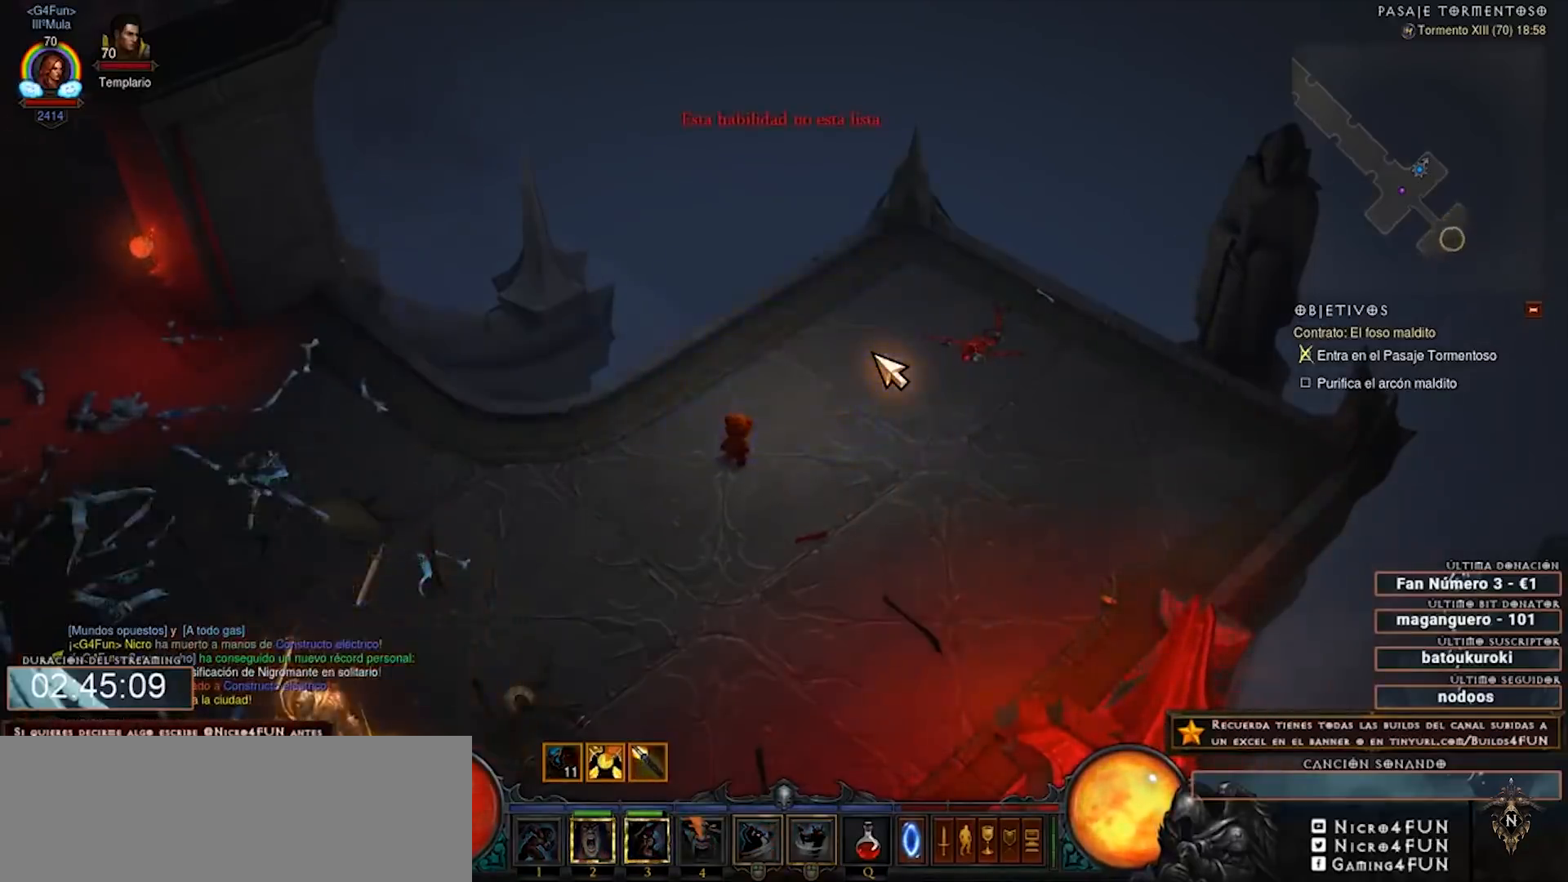
{"keys": [], "mouse": [], "events": []}
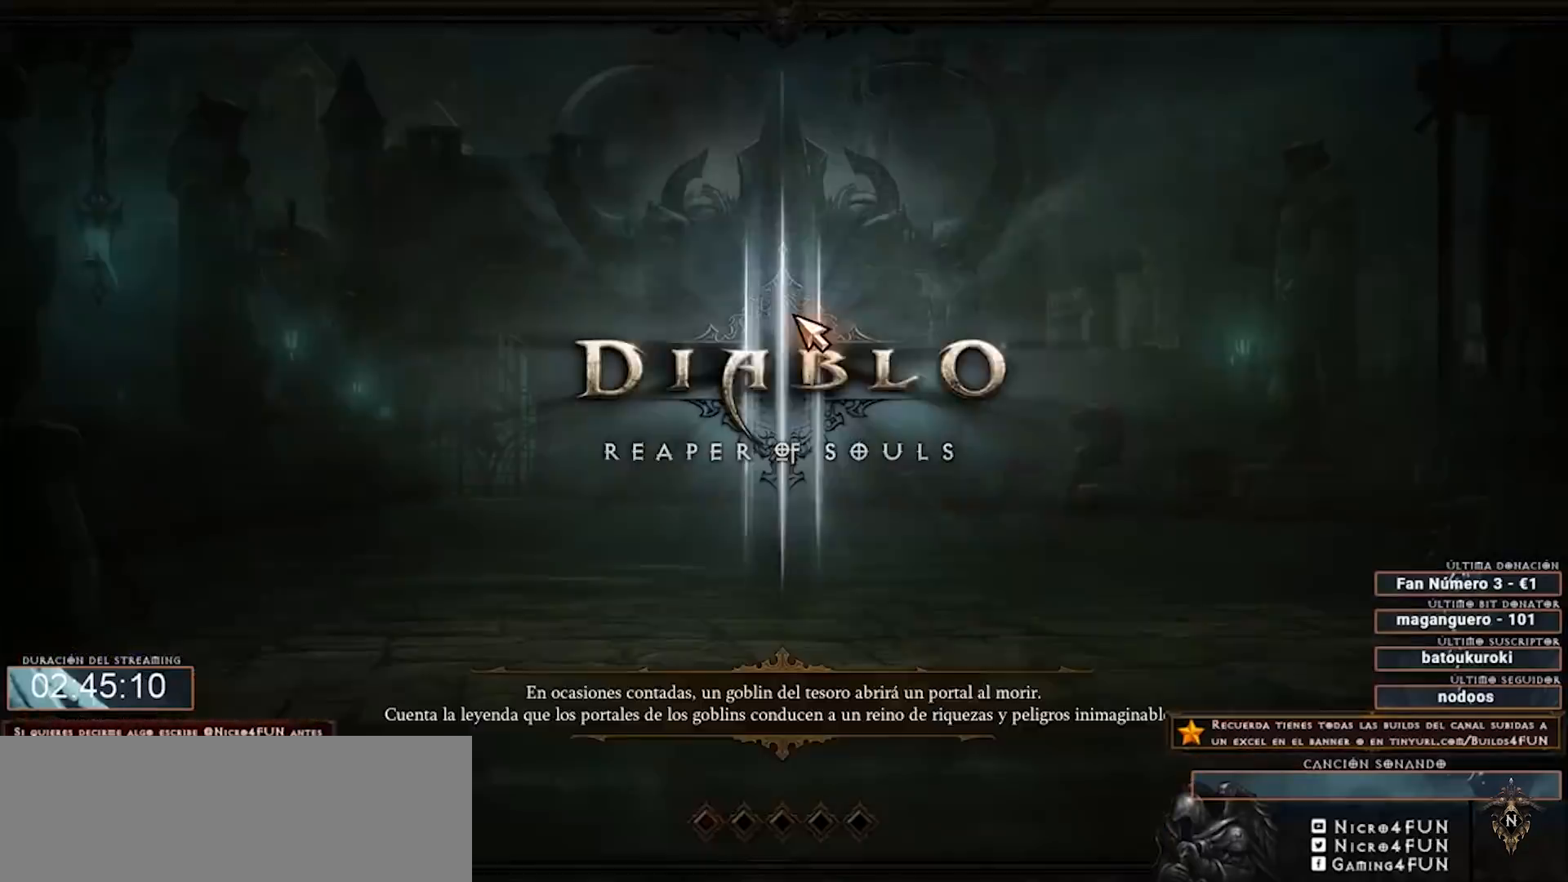
{"keys": [], "mouse": [], "events": []}
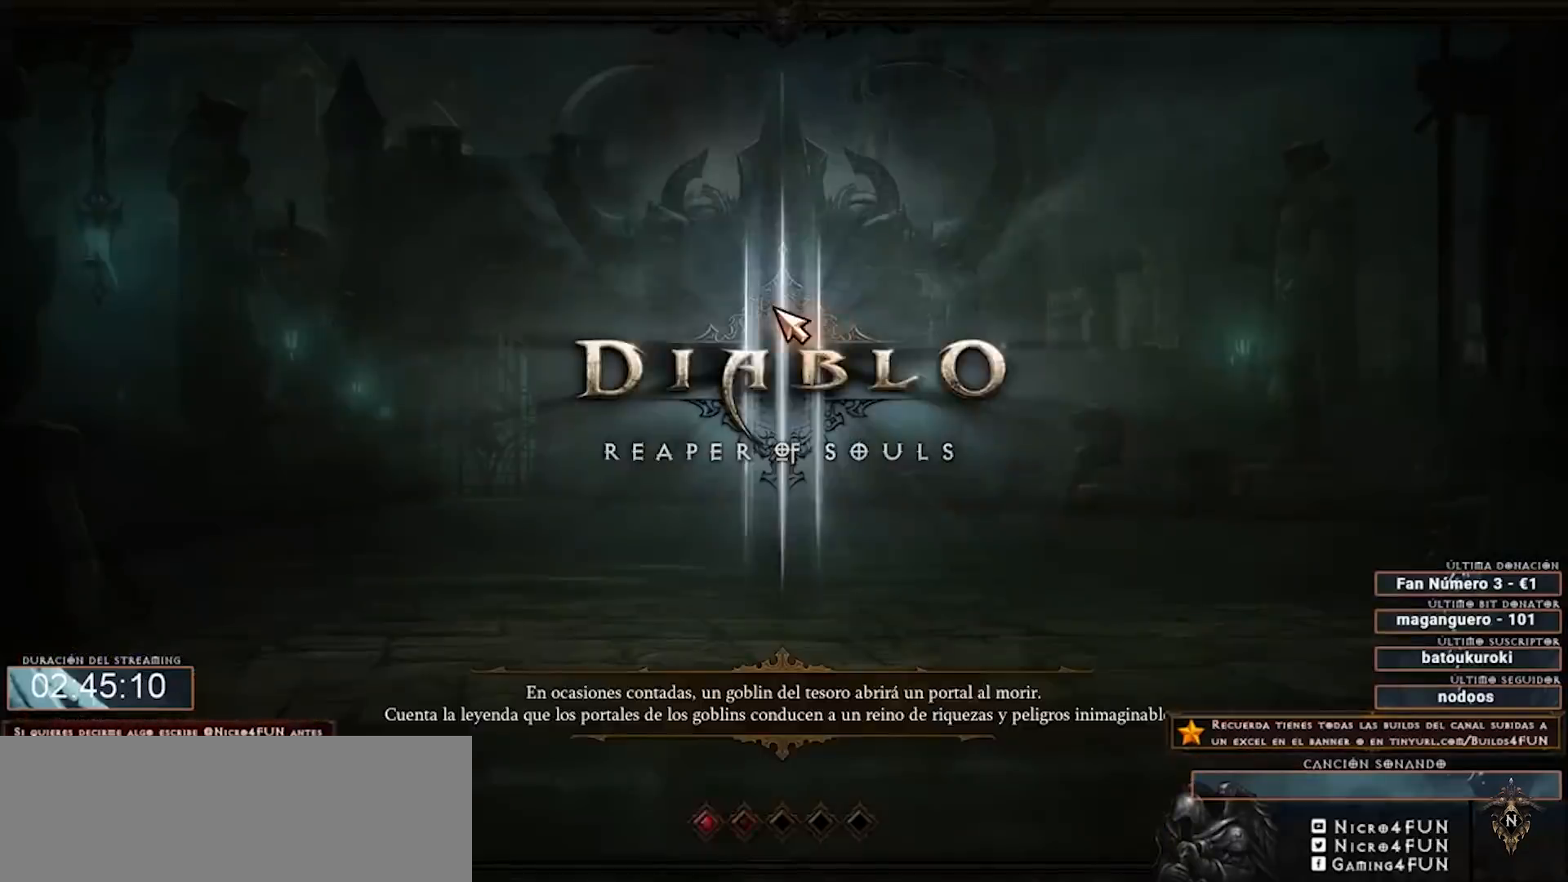
{"keys": [], "mouse": [], "events": []}
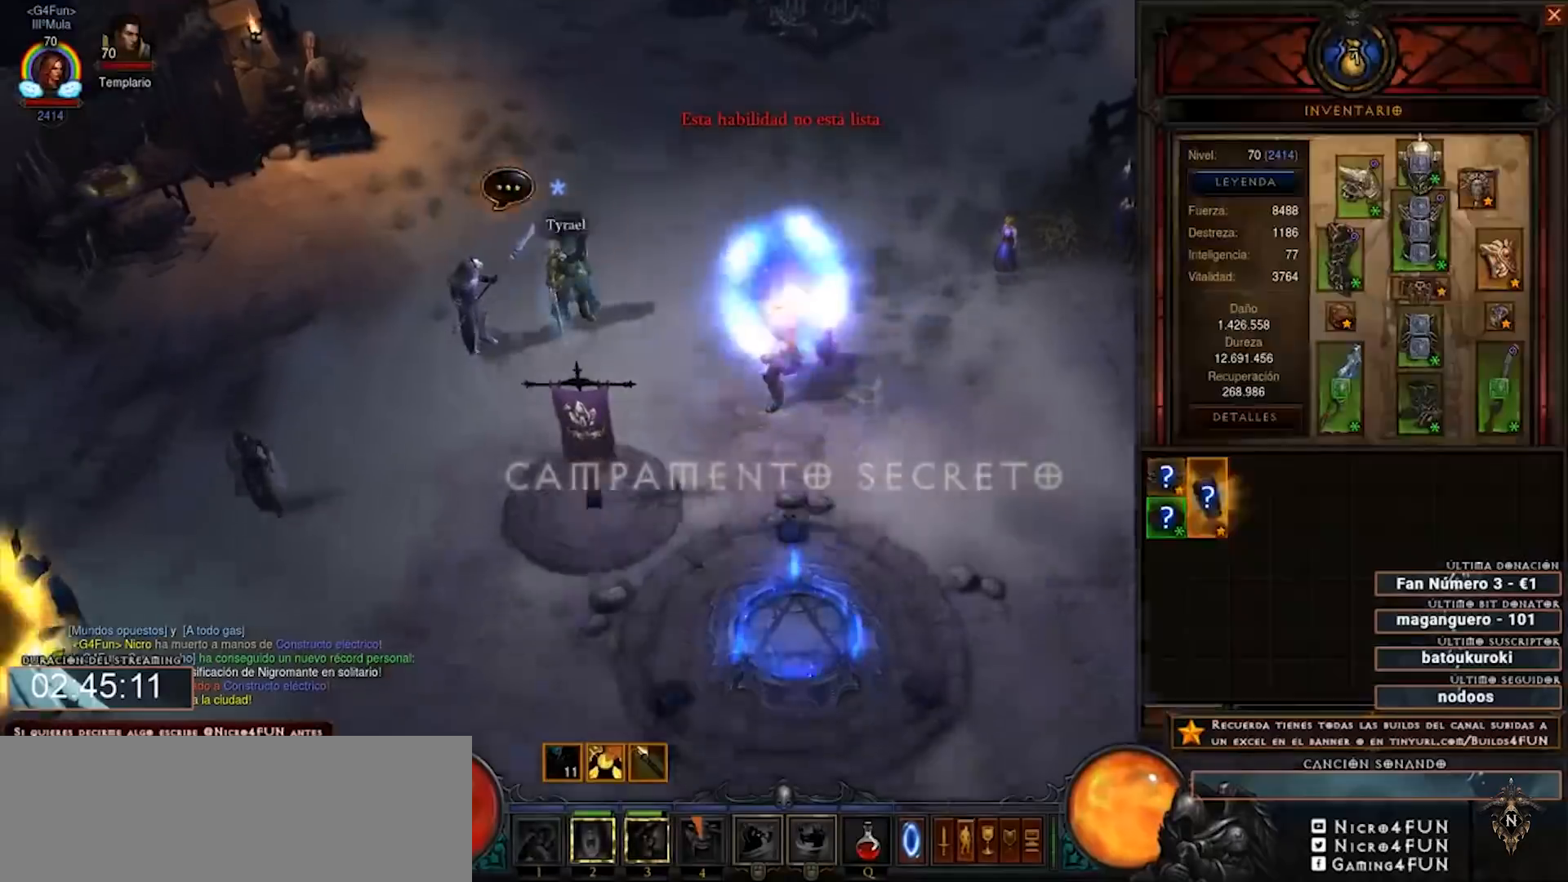
{"keys": [], "mouse": [], "events": []}
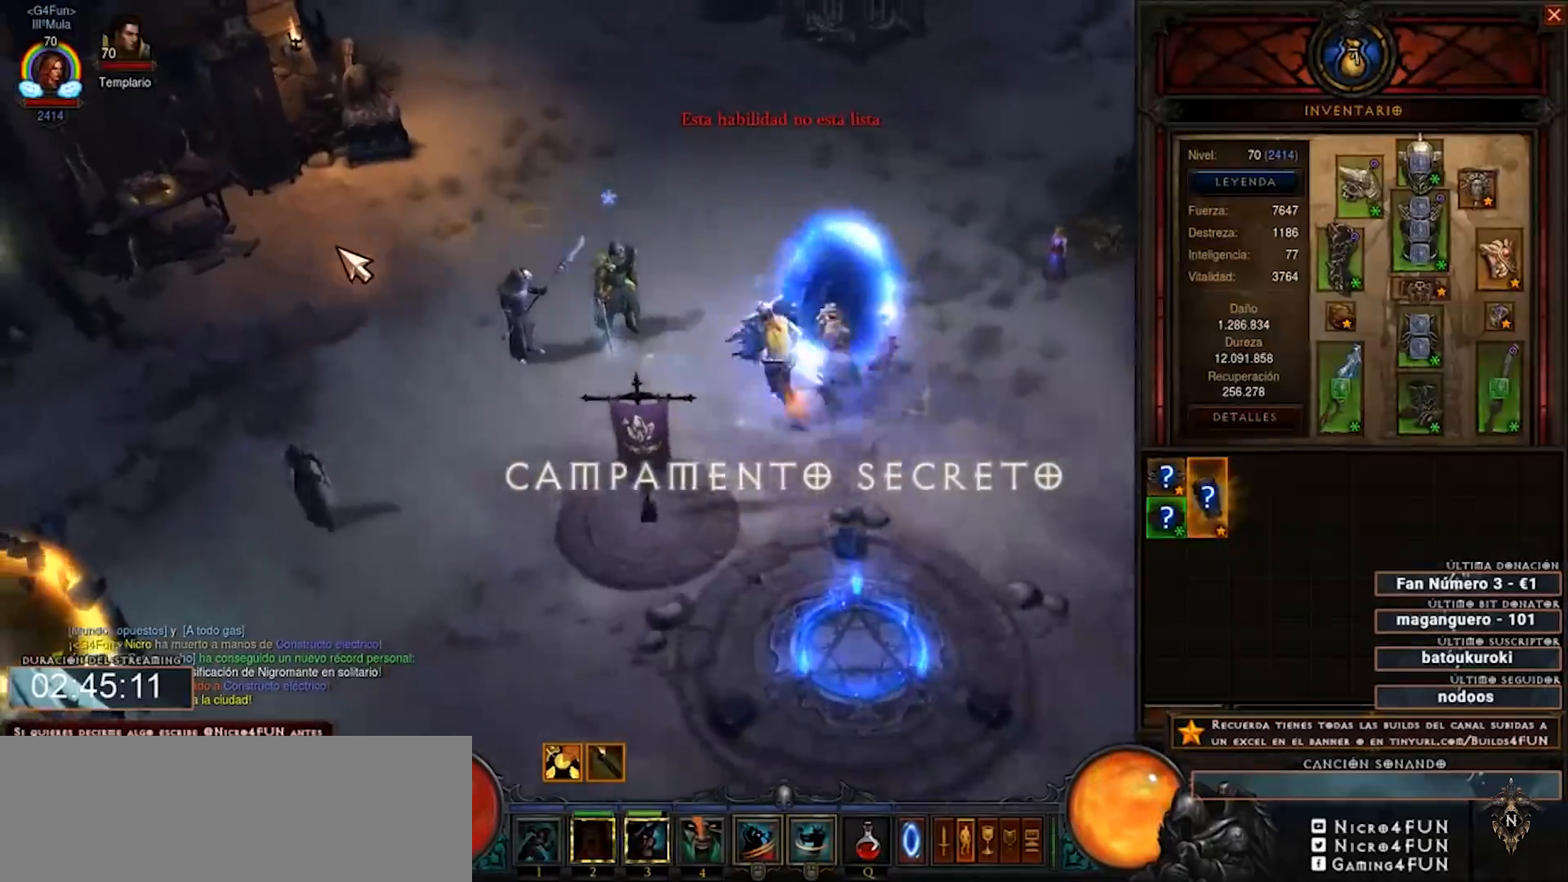
{"keys": [], "mouse": [], "events": []}
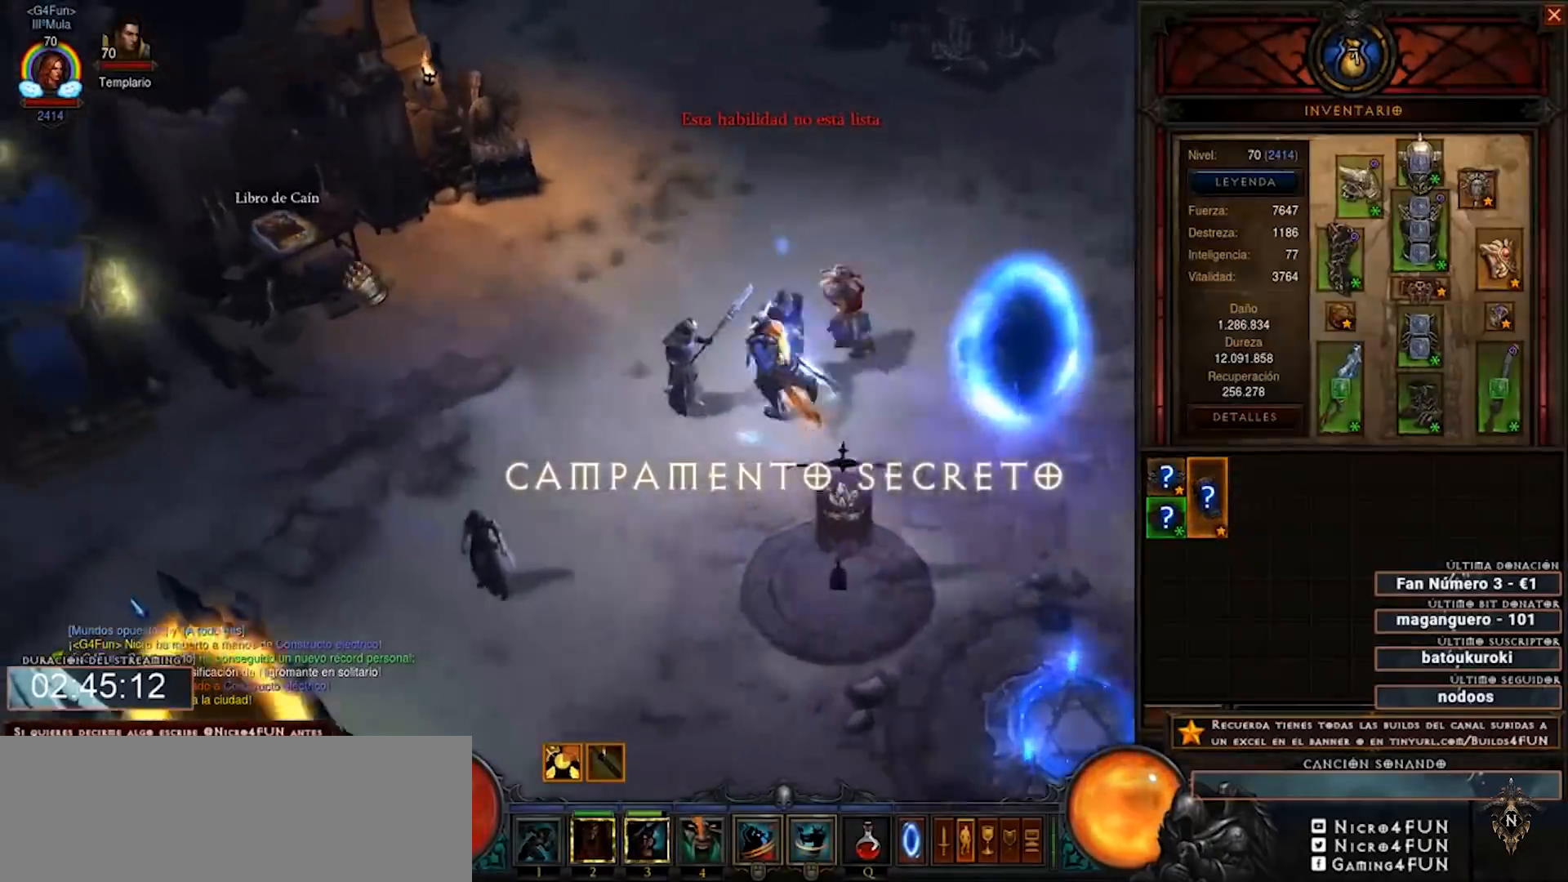
{"keys": [], "mouse": [], "events": [[400, "mouse_left", "down"], [440, "mouse_left", "up"]]}